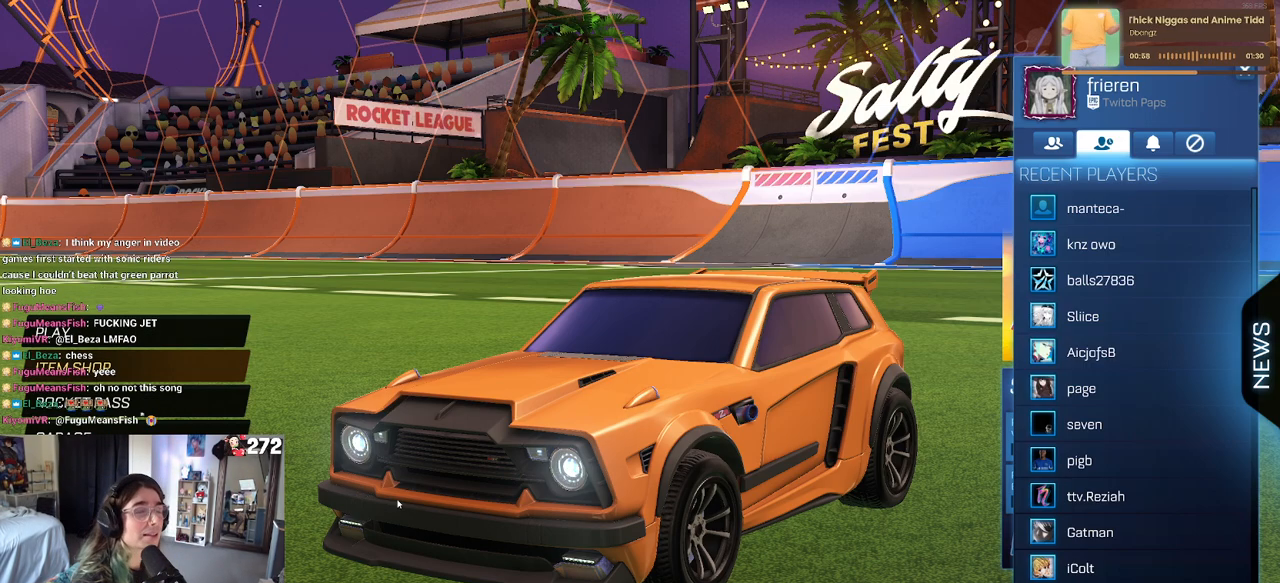
Gameplay with a controller (PlayStation layout); each line is a JSON object with the inputs held at the frame after it. "events" lists button and stick changes between this image and that frame as [ms after this image, input, new state], when the widget could be followed in between.
{"buttons": ["CIRCLE"], "left_stick": "center", "right_stick": "center", "events": [[483, "CIRCLE", "down"]]}
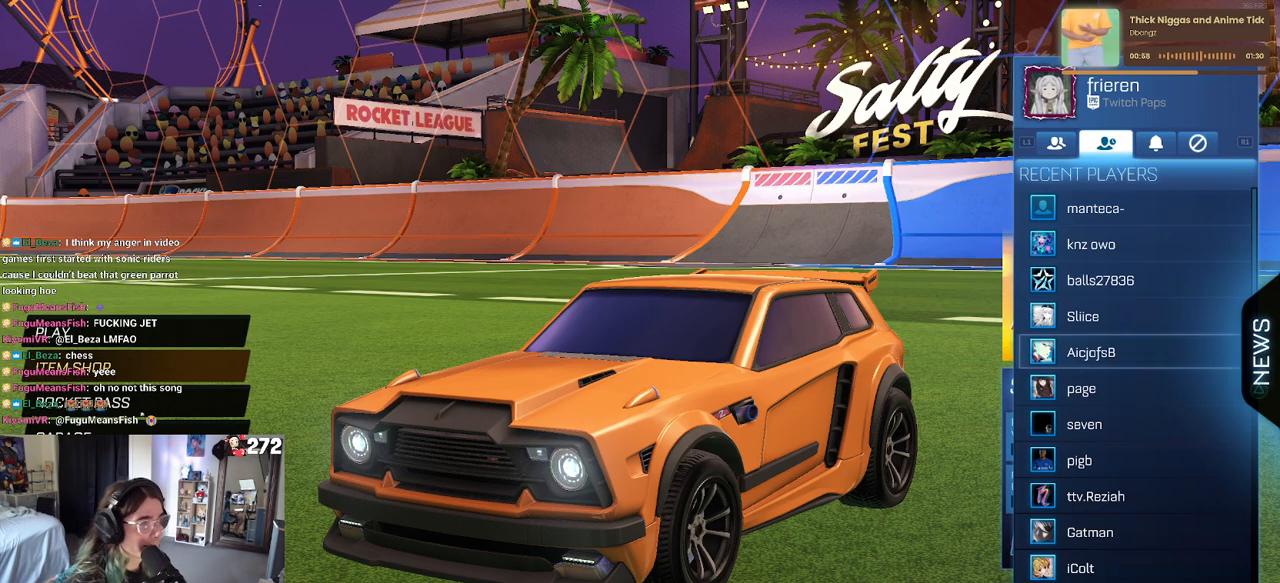
{"buttons": [], "left_stick": "center", "right_stick": "center", "events": [[117, "CIRCLE", "up"]]}
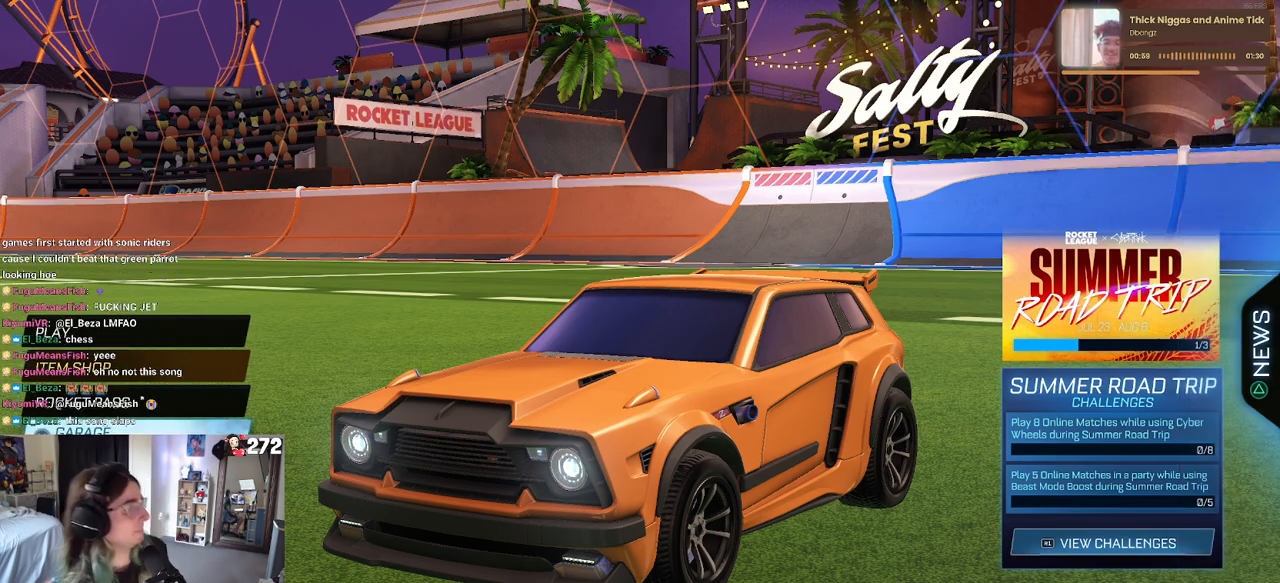
{"buttons": ["DPAD_UP"], "left_stick": "center", "right_stick": "center", "events": [[400, "DPAD_UP", "down"]]}
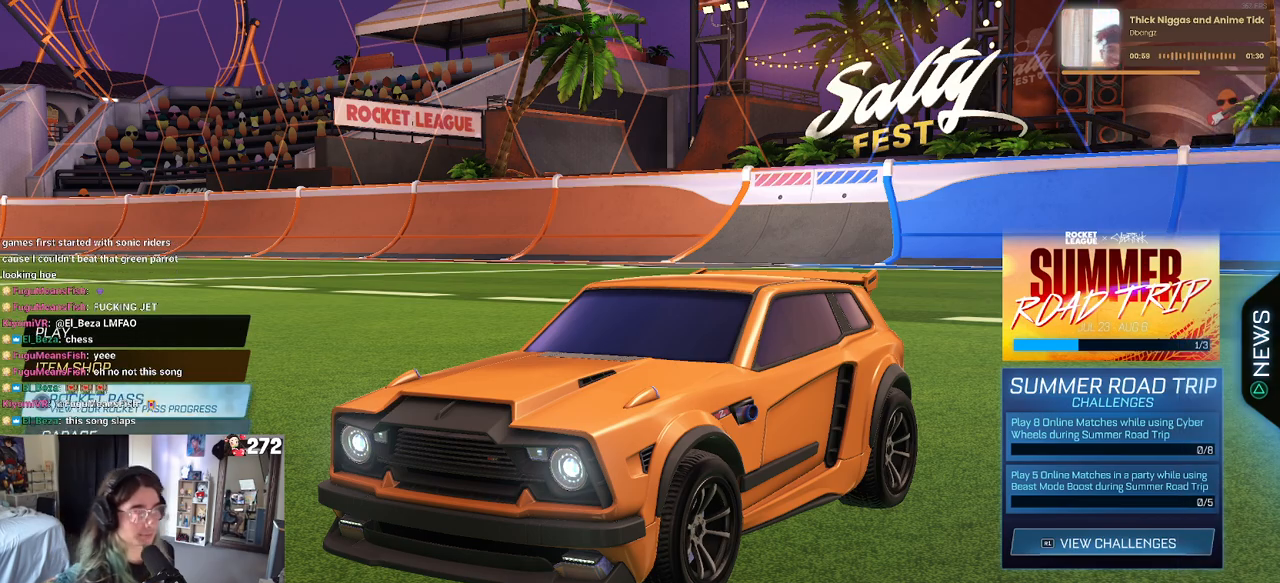
{"buttons": ["CROSS"], "left_stick": "center", "right_stick": "center", "events": [[200, "DPAD_UP", "up"], [450, "CROSS", "down"]]}
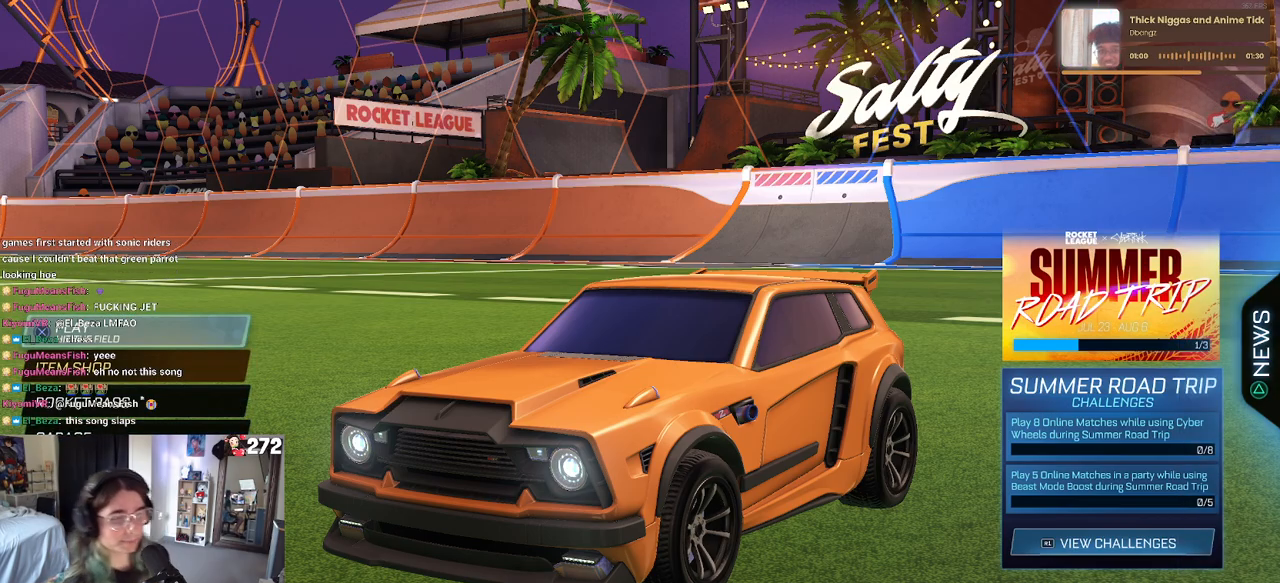
{"buttons": [], "left_stick": "center", "right_stick": "center", "events": [[33, "CROSS", "up"]]}
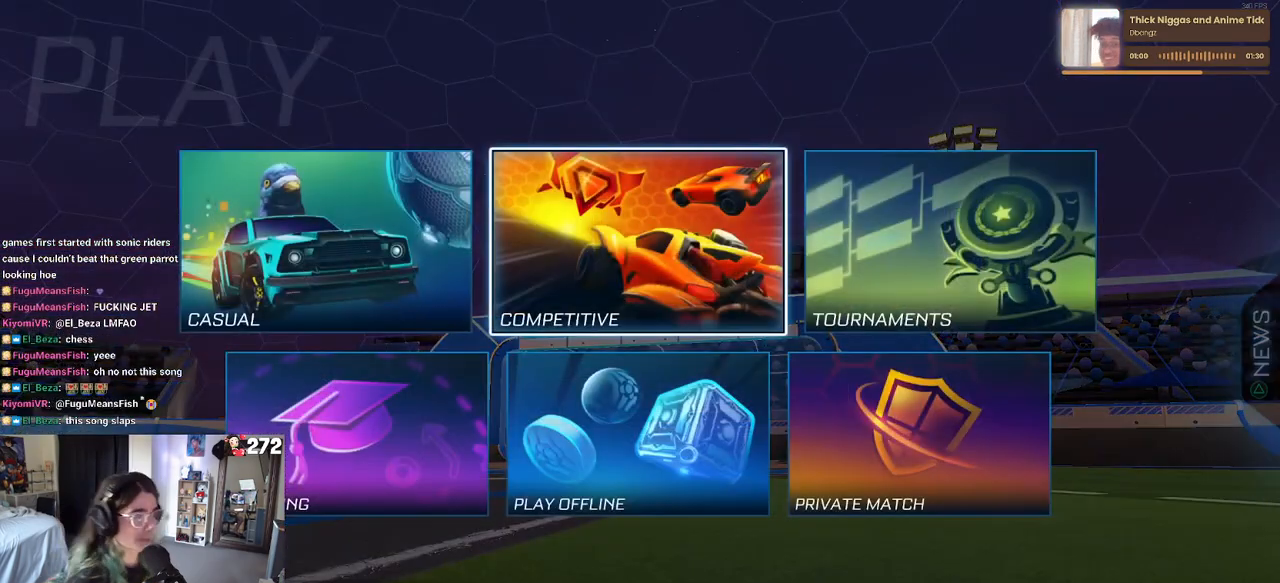
{"buttons": [], "left_stick": "center", "right_stick": "center", "events": [[50, "CROSS", "down"], [100, "CROSS", "up"]]}
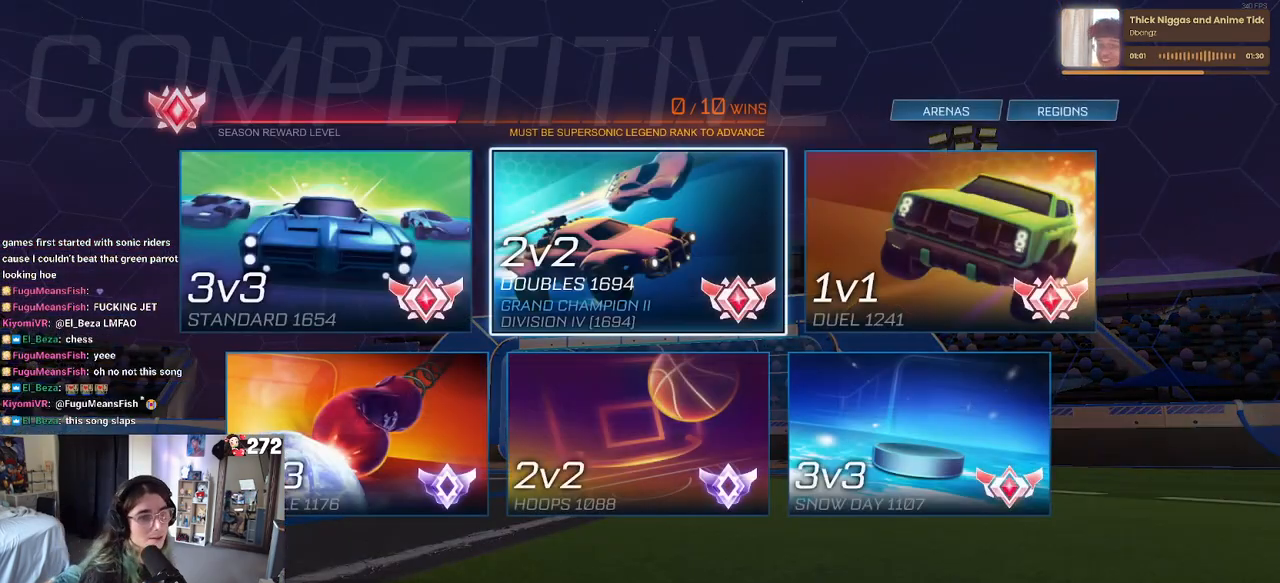
{"buttons": [], "left_stick": "center", "right_stick": "center", "events": []}
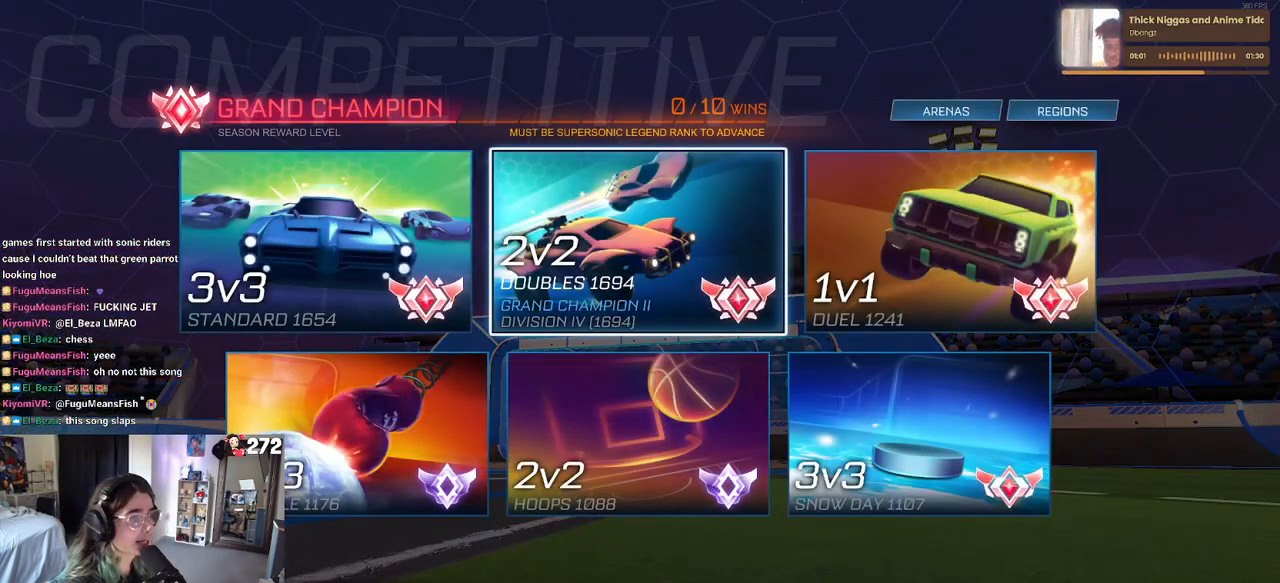
{"buttons": [], "left_stick": "center", "right_stick": "center", "events": []}
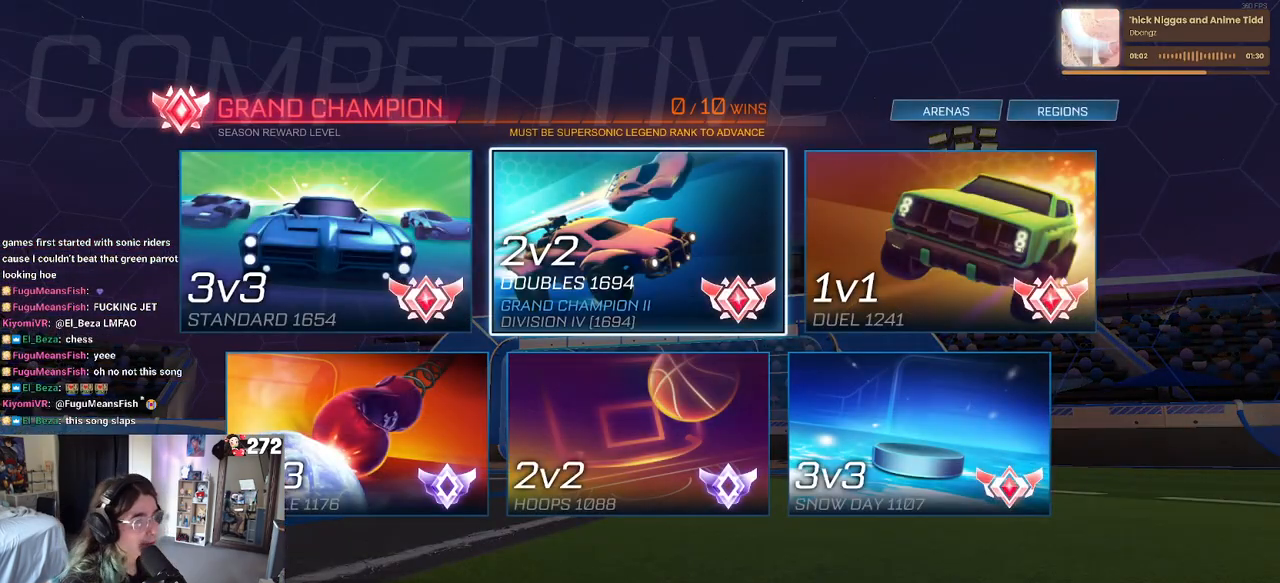
{"buttons": [], "left_stick": "center", "right_stick": "center", "events": []}
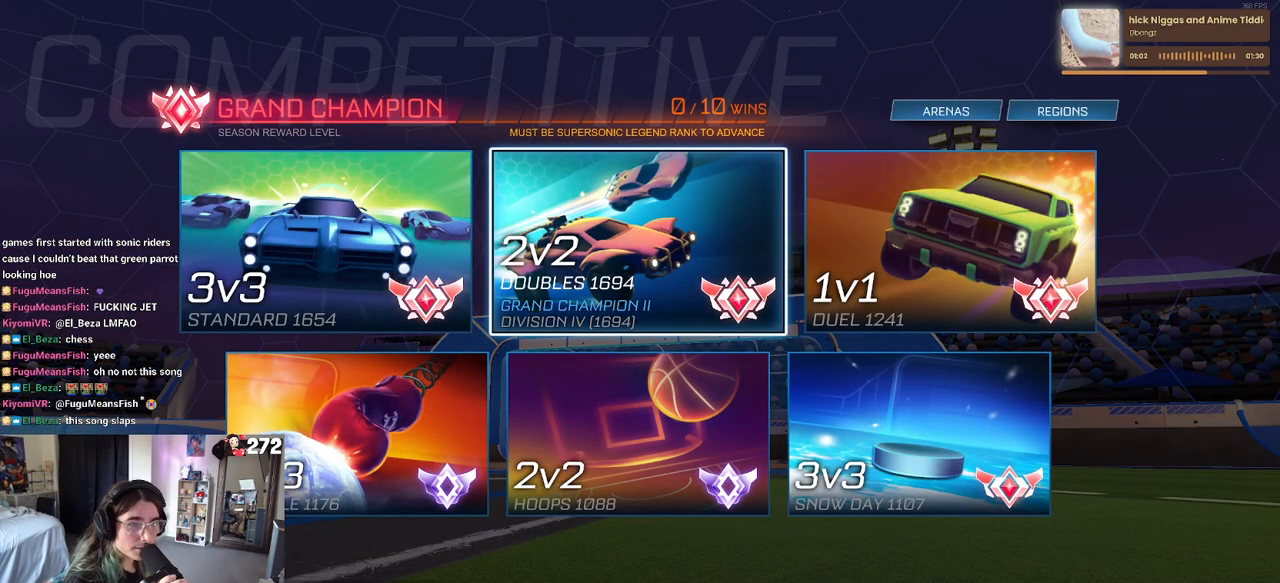
{"buttons": [], "left_stick": "center", "right_stick": "center", "events": []}
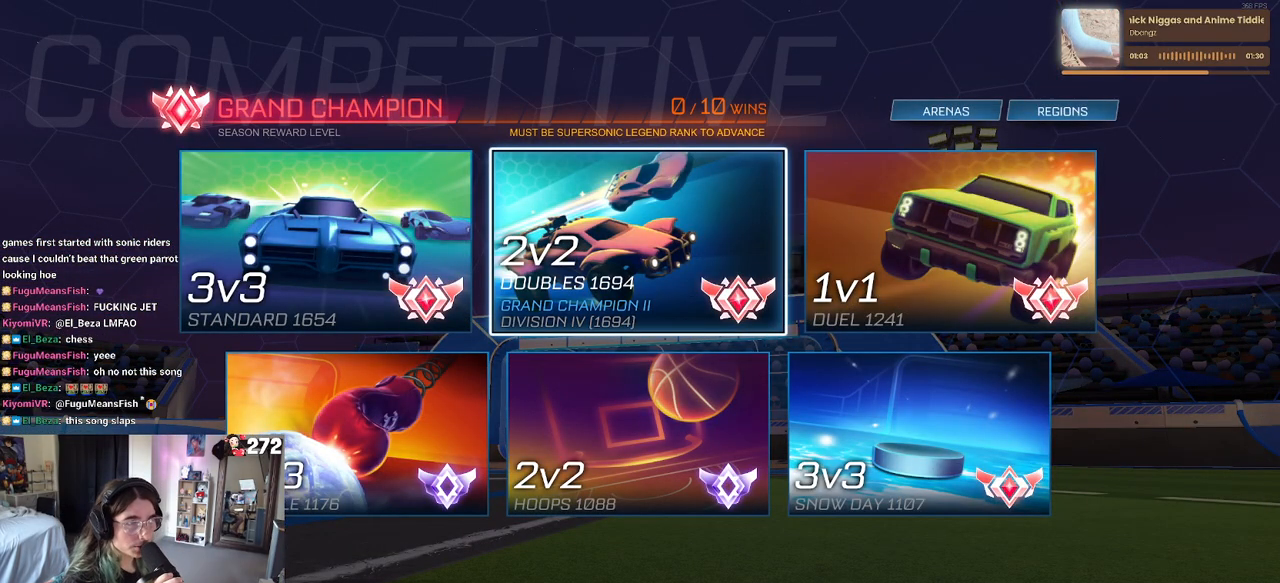
{"buttons": ["CROSS"], "left_stick": "center", "right_stick": "center", "events": [[400, "CROSS", "down"]]}
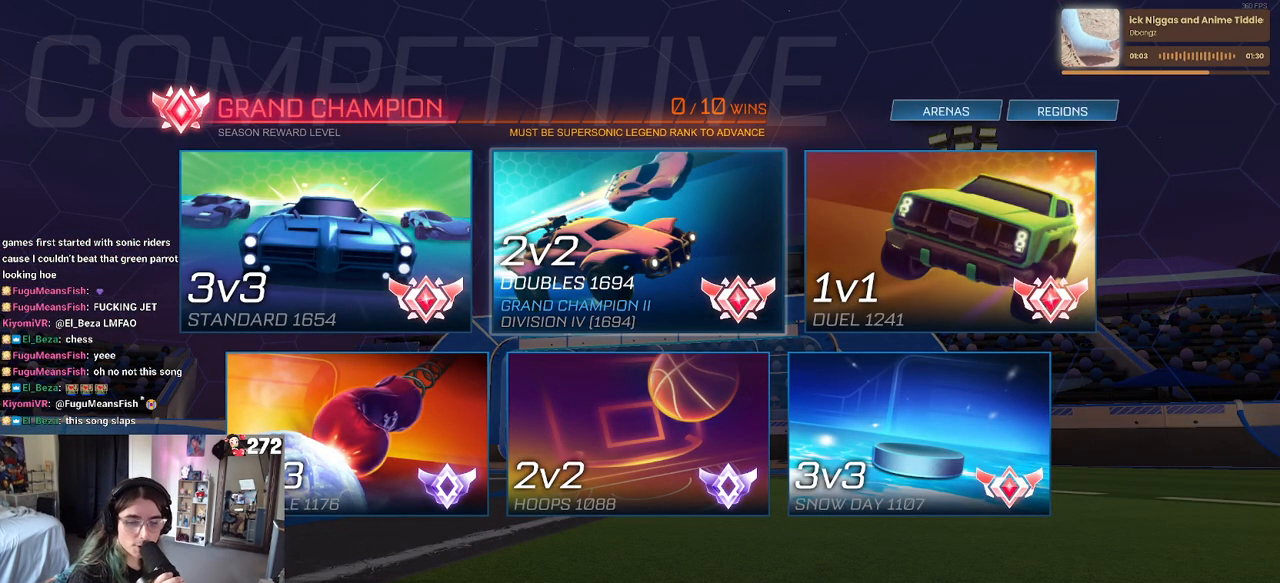
{"buttons": [], "left_stick": "center", "right_stick": "center", "events": [[133, "CROSS", "up"]]}
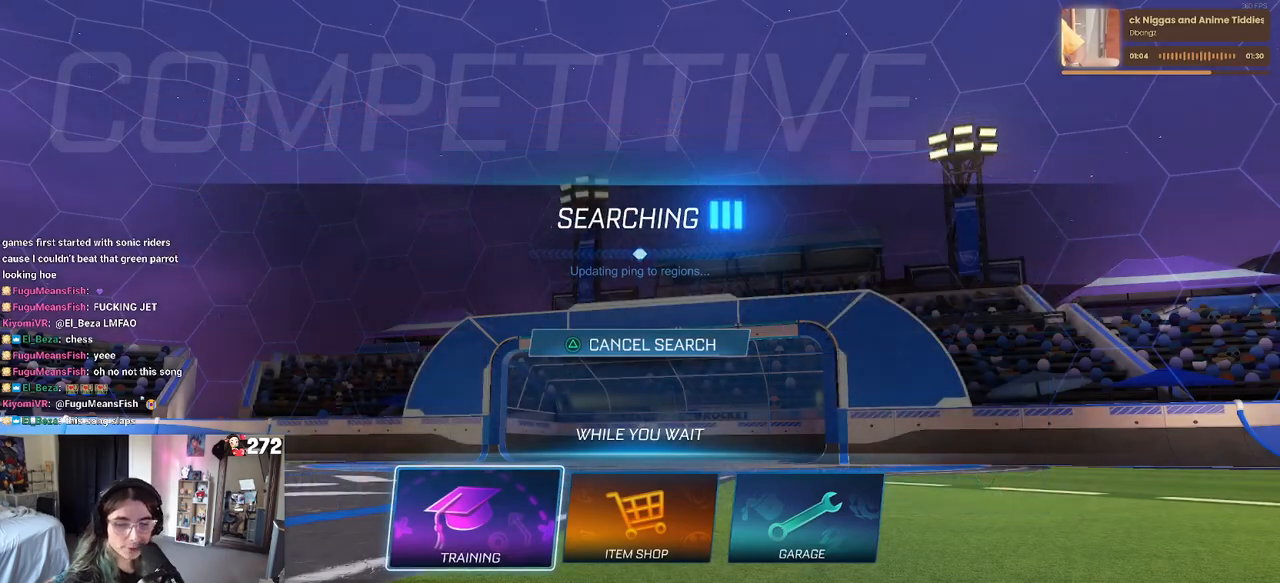
{"buttons": [], "left_stick": "center", "right_stick": "center", "events": []}
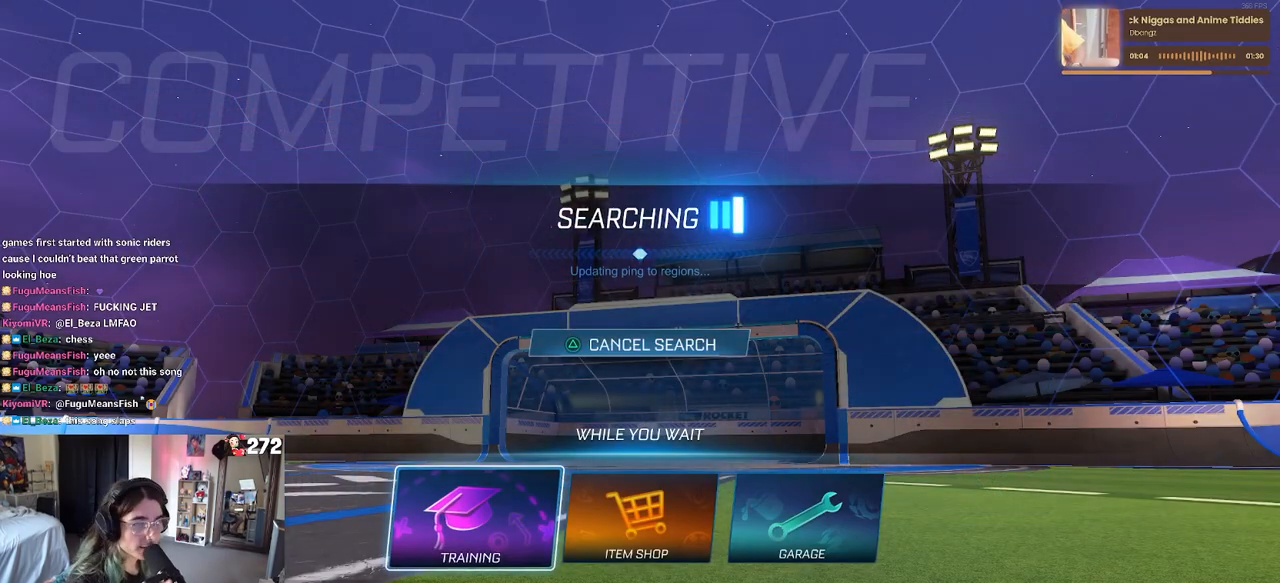
{"buttons": ["CROSS"], "left_stick": "center", "right_stick": "center", "events": [[417, "CROSS", "down"]]}
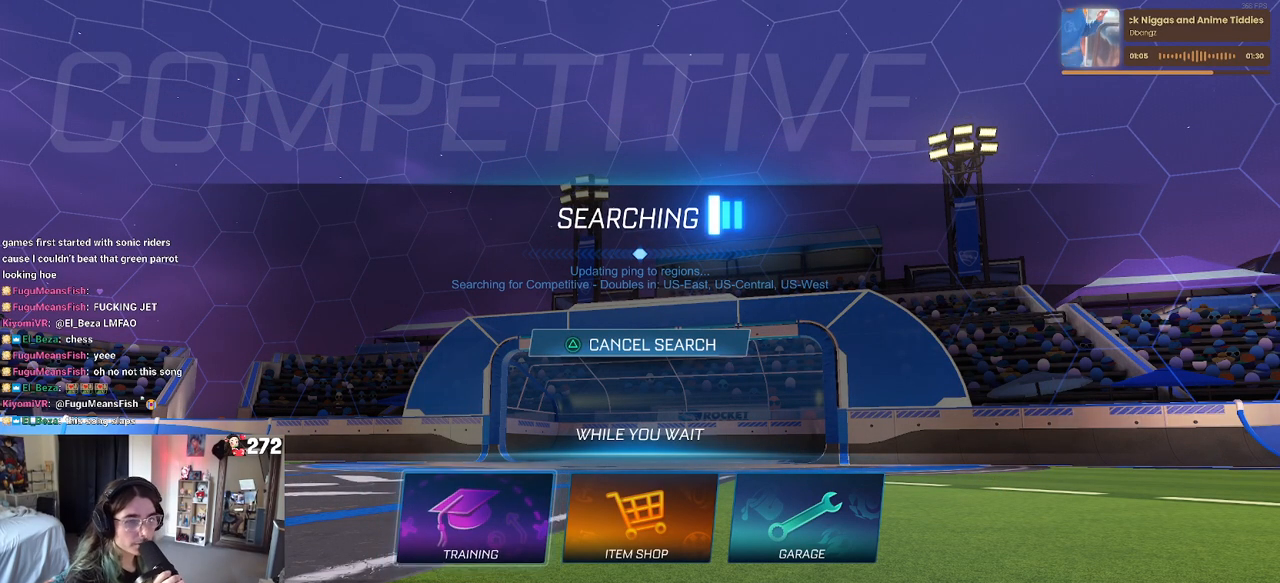
{"buttons": [], "left_stick": "center", "right_stick": "center", "events": [[67, "CROSS", "up"]]}
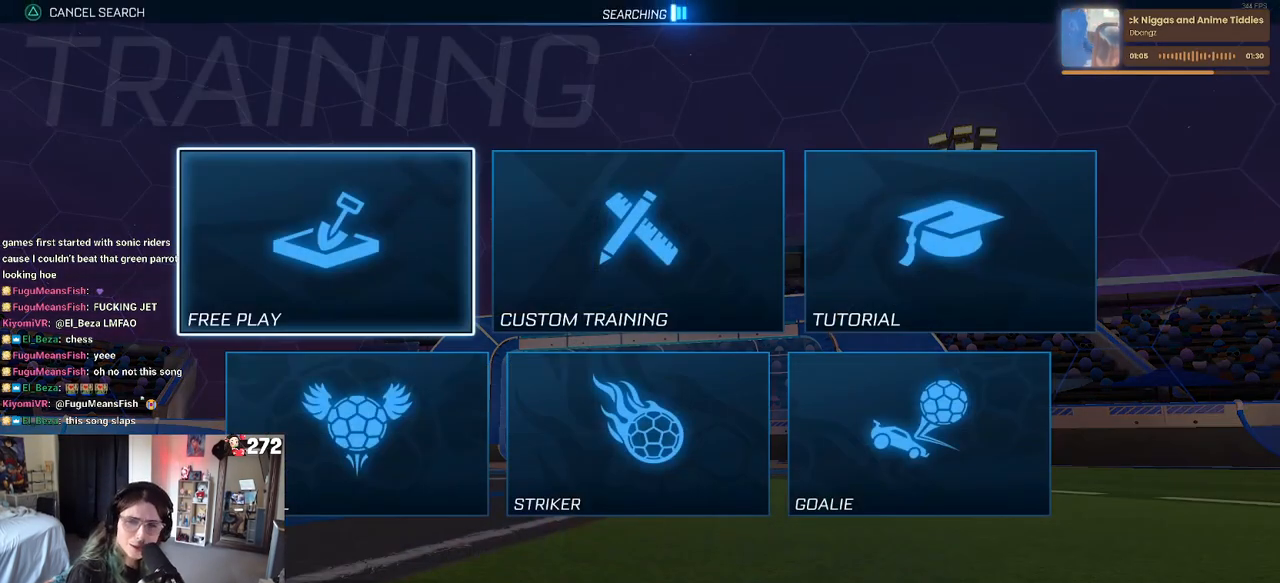
{"buttons": [], "left_stick": "center", "right_stick": "center", "events": [[283, "CROSS", "down"], [333, "CROSS", "up"]]}
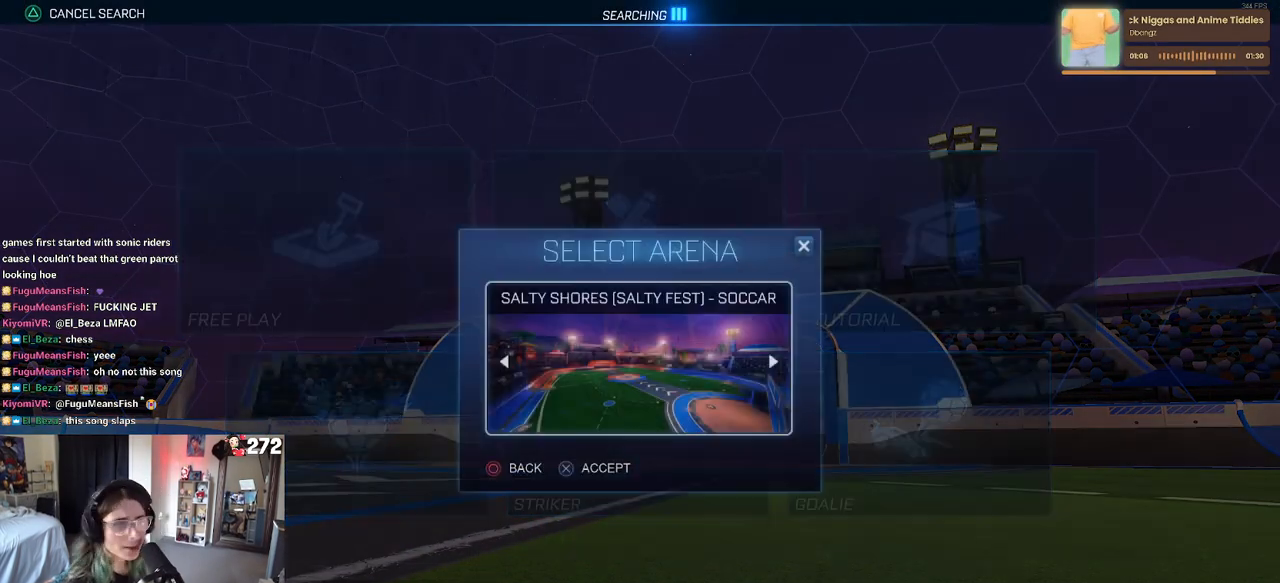
{"buttons": [], "left_stick": "center", "right_stick": "center", "events": [[283, "CROSS", "down"], [383, "CROSS", "up"]]}
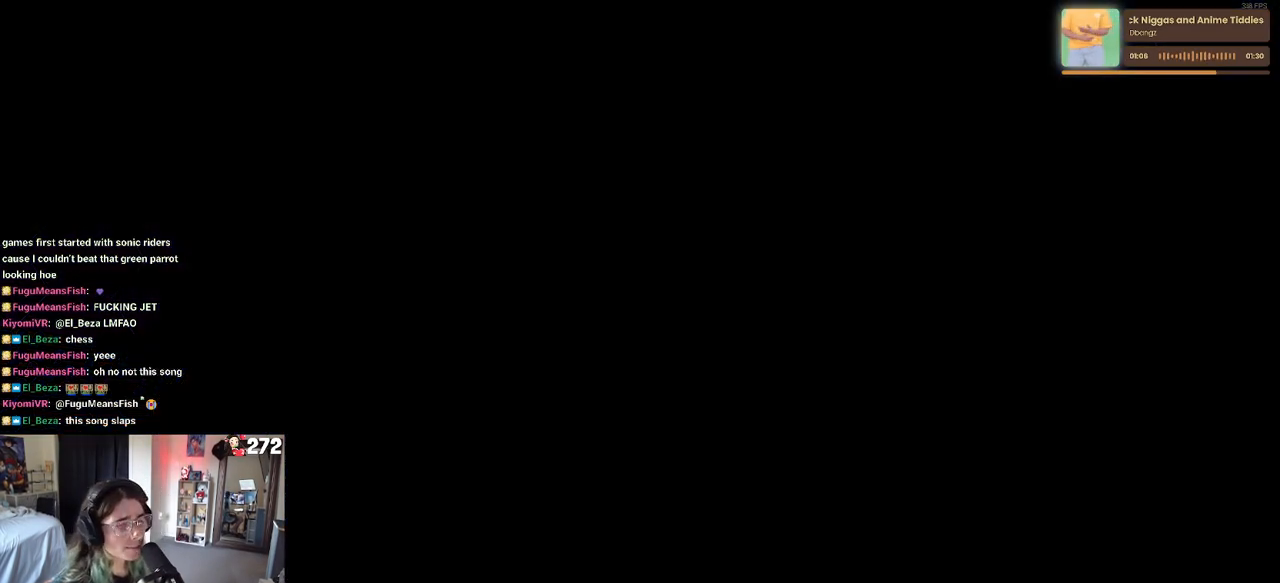
{"buttons": ["R2"], "left_stick": "center", "right_stick": "center", "events": [[483, "R2", "down"]]}
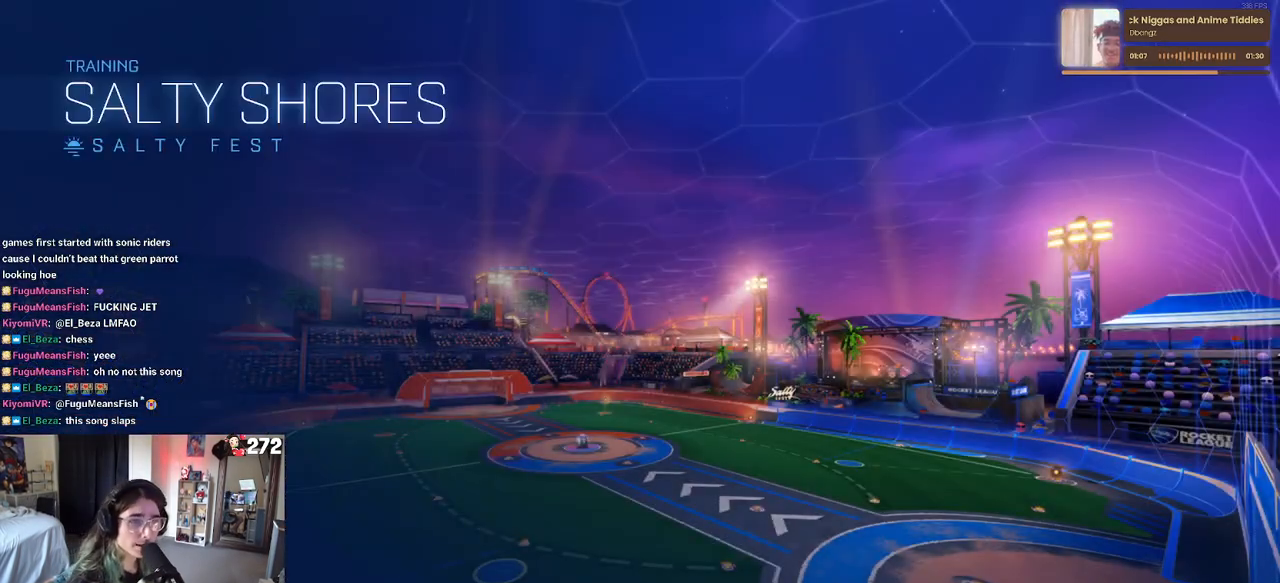
{"buttons": ["R2"], "left_stick": "center", "right_stick": "center", "events": []}
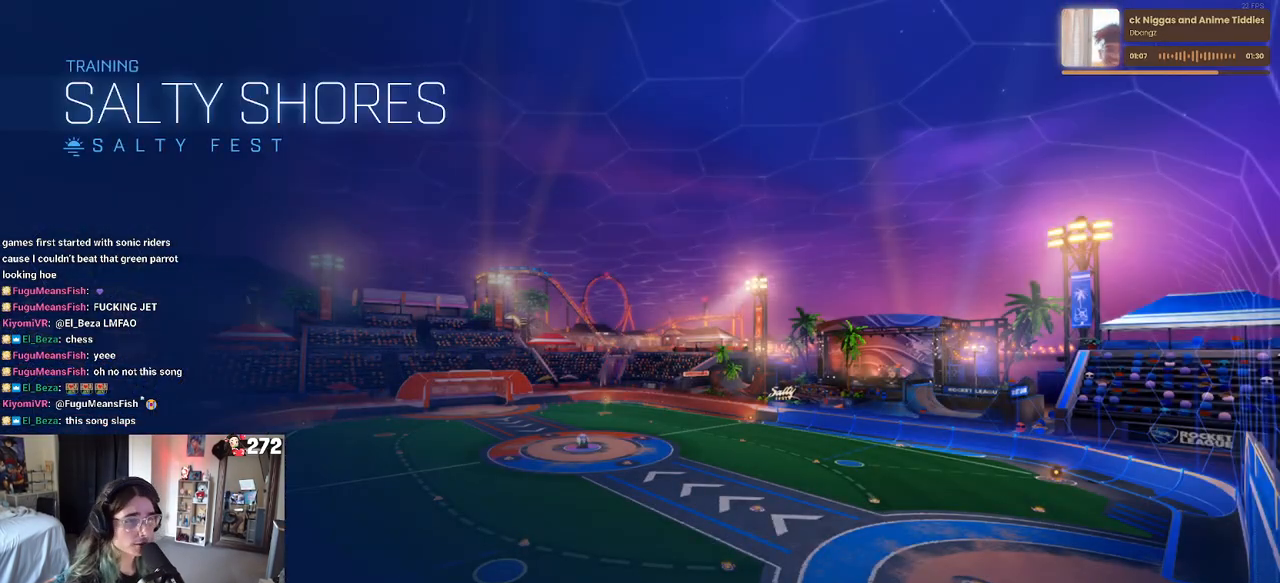
{"buttons": ["R1", "R2"], "left_stick": "center", "right_stick": "center", "events": [[200, "R1", "down"]]}
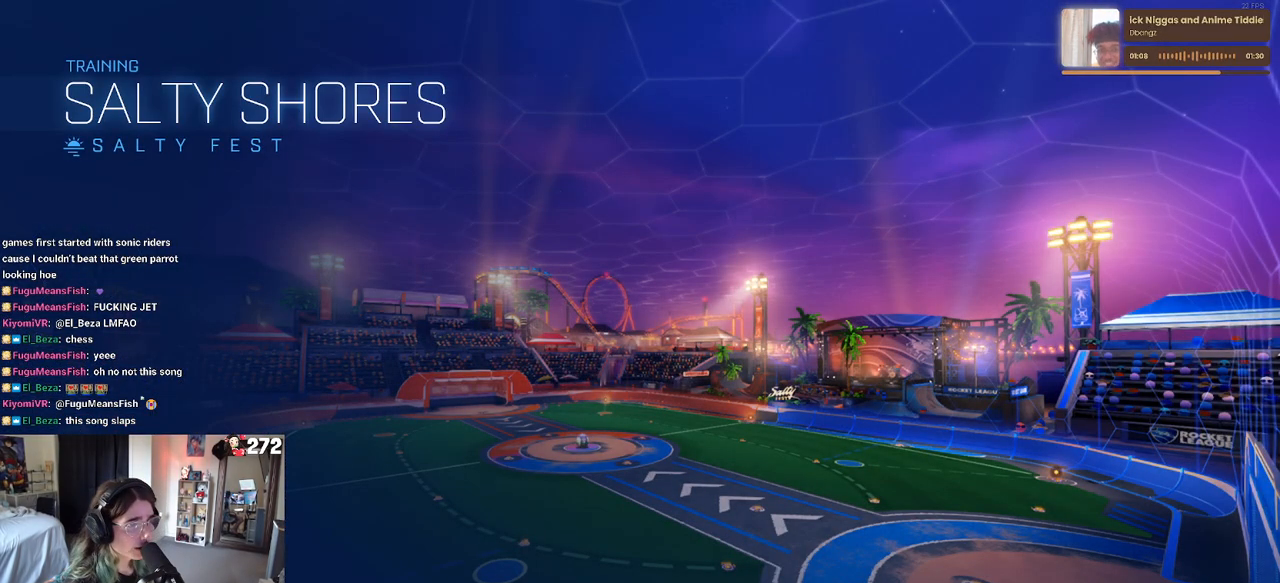
{"buttons": ["R1", "R2"], "left_stick": "right", "right_stick": "center", "events": [[433, "left_stick", "right"]]}
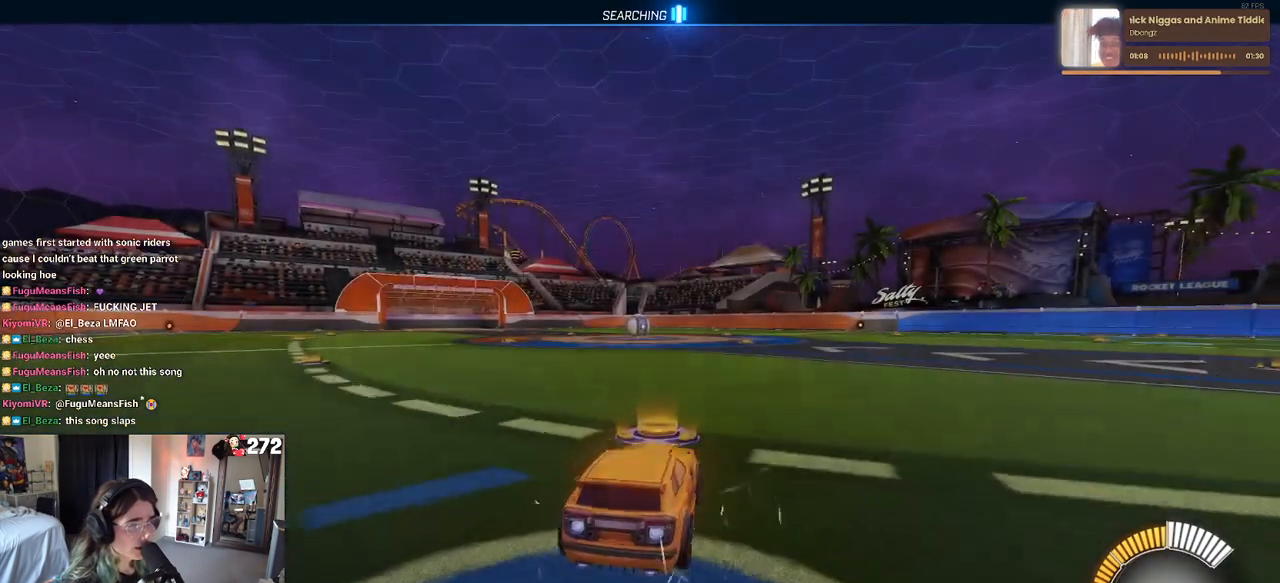
{"buttons": ["SQUARE", "R1", "R2"], "left_stick": "down-left", "right_stick": "center", "events": [[83, "CROSS", "down"], [100, "left_stick", "up-left"], [200, "CROSS", "up"], [250, "CROSS", "down"], [333, "SQUARE", "down"], [333, "left_stick", "down"], [367, "CROSS", "up"], [500, "left_stick", "down-left"]]}
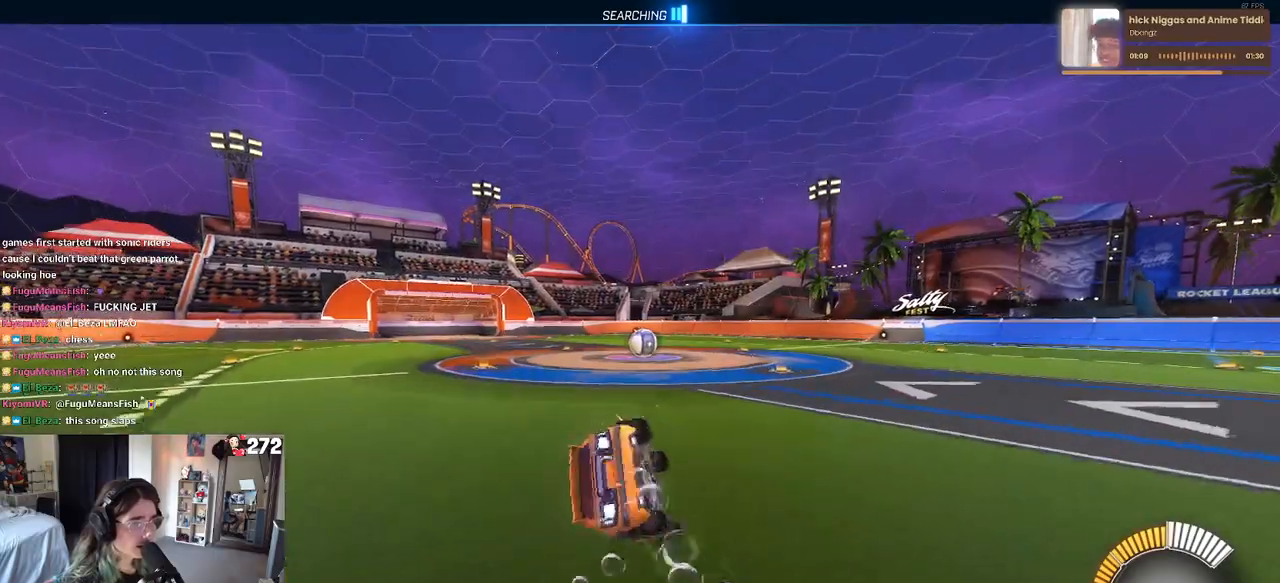
{"buttons": ["SQUARE", "R1", "R2"], "left_stick": "down-left", "right_stick": "center", "events": []}
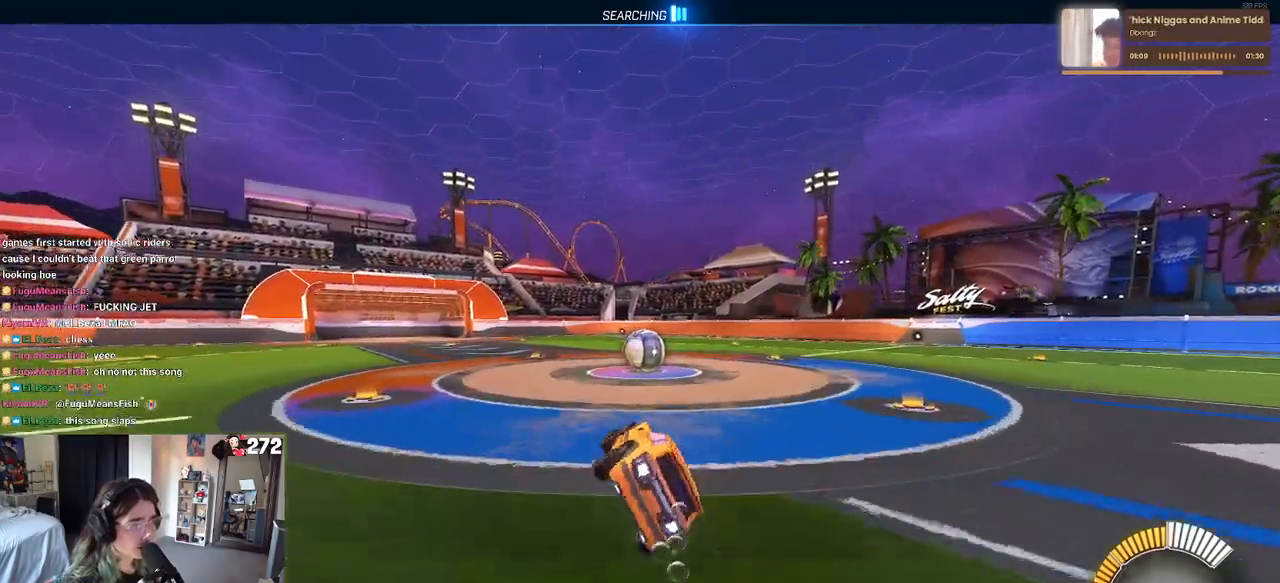
{"buttons": ["R1", "R2"], "left_stick": "right", "right_stick": "center", "events": [[150, "SQUARE", "up"], [183, "left_stick", "center"], [400, "left_stick", "right"]]}
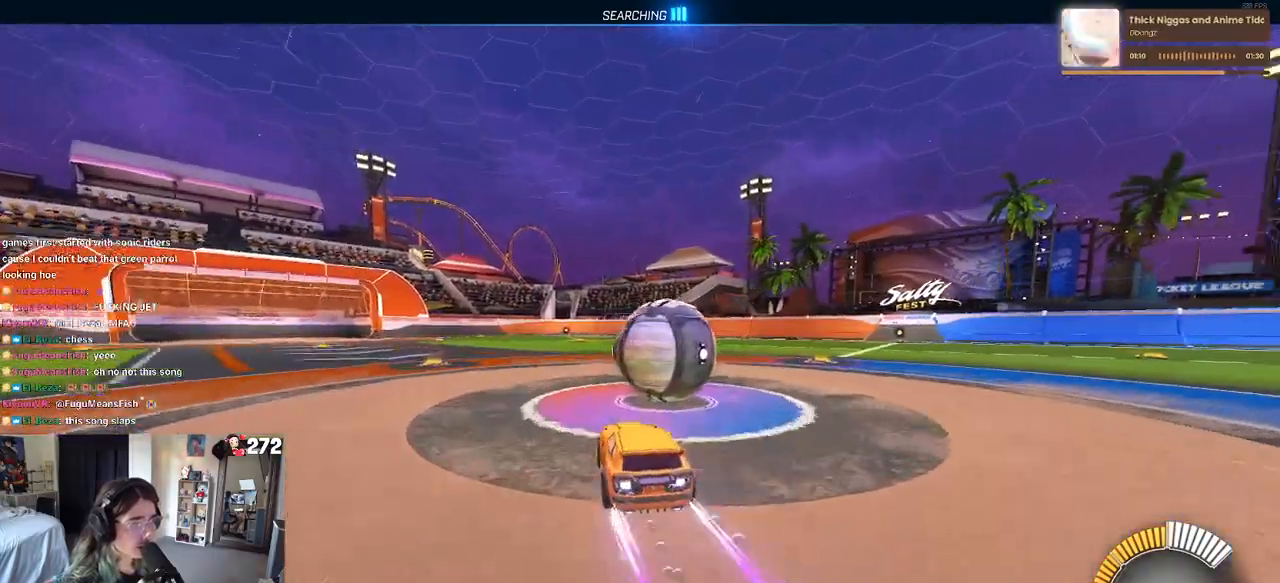
{"buttons": ["R2"], "left_stick": "center", "right_stick": "center", "events": [[233, "R1", "up"], [283, "left_stick", "left"], [433, "left_stick", "center"]]}
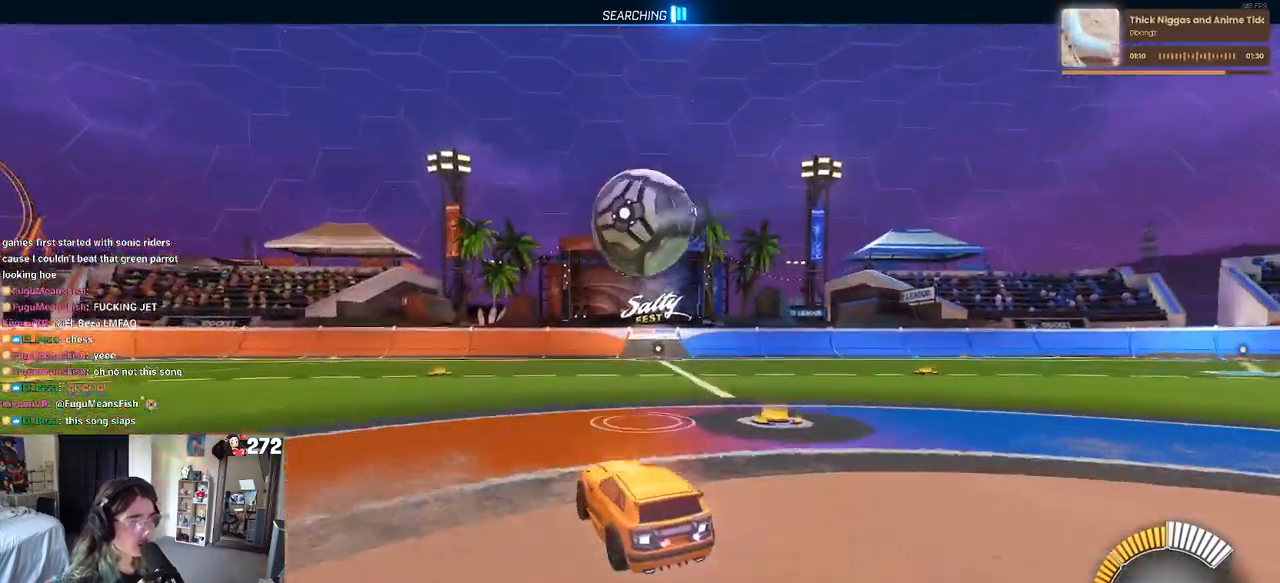
{"buttons": ["L1", "R2"], "left_stick": "up-right", "right_stick": "center", "events": [[83, "left_stick", "down-right"], [117, "CROSS", "down"], [150, "L1", "down"], [233, "R1", "down"], [283, "CROSS", "up"], [300, "R1", "up"], [350, "left_stick", "up-right"]]}
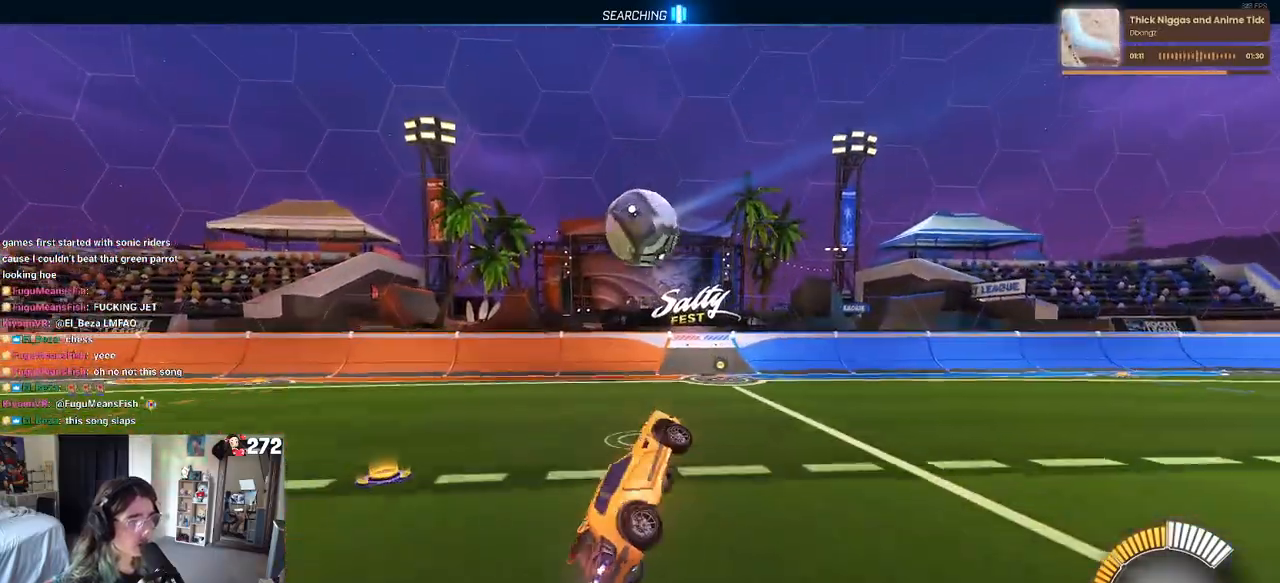
{"buttons": ["L1", "R1", "R2"], "left_stick": "up-left", "right_stick": "center", "events": [[67, "left_stick", "up-left"], [150, "left_stick", "left"], [283, "R1", "down"], [400, "left_stick", "up-left"]]}
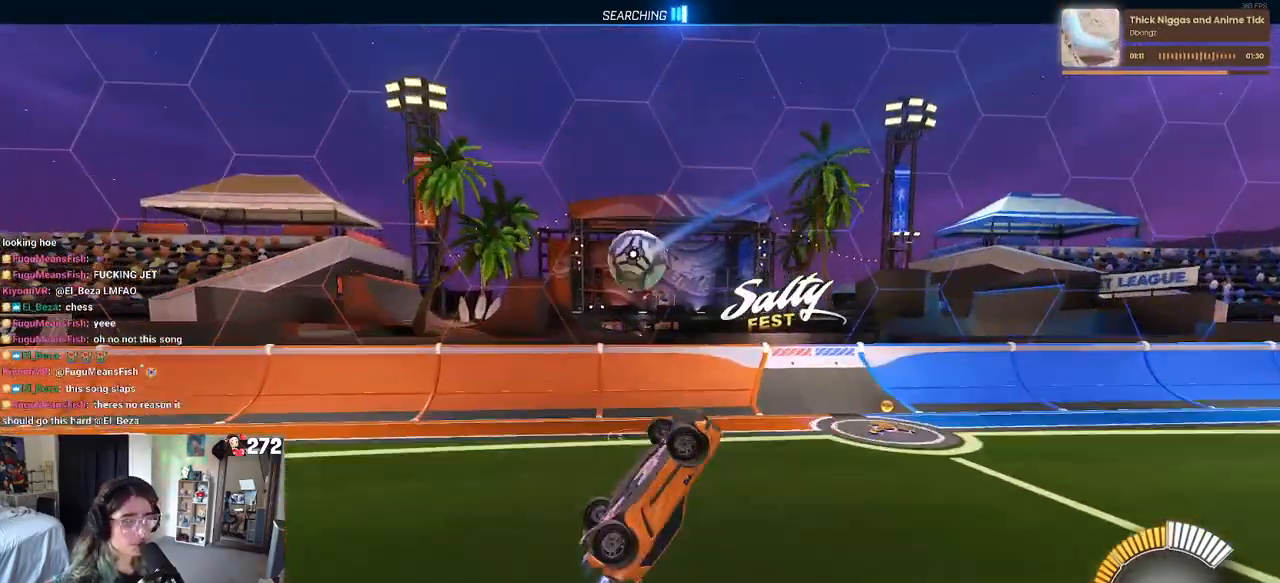
{"buttons": ["SQUARE", "R2"], "left_stick": "right", "right_stick": "center", "events": [[67, "left_stick", "left"], [100, "R1", "up"], [333, "L1", "up"], [450, "SQUARE", "down"], [483, "left_stick", "right"]]}
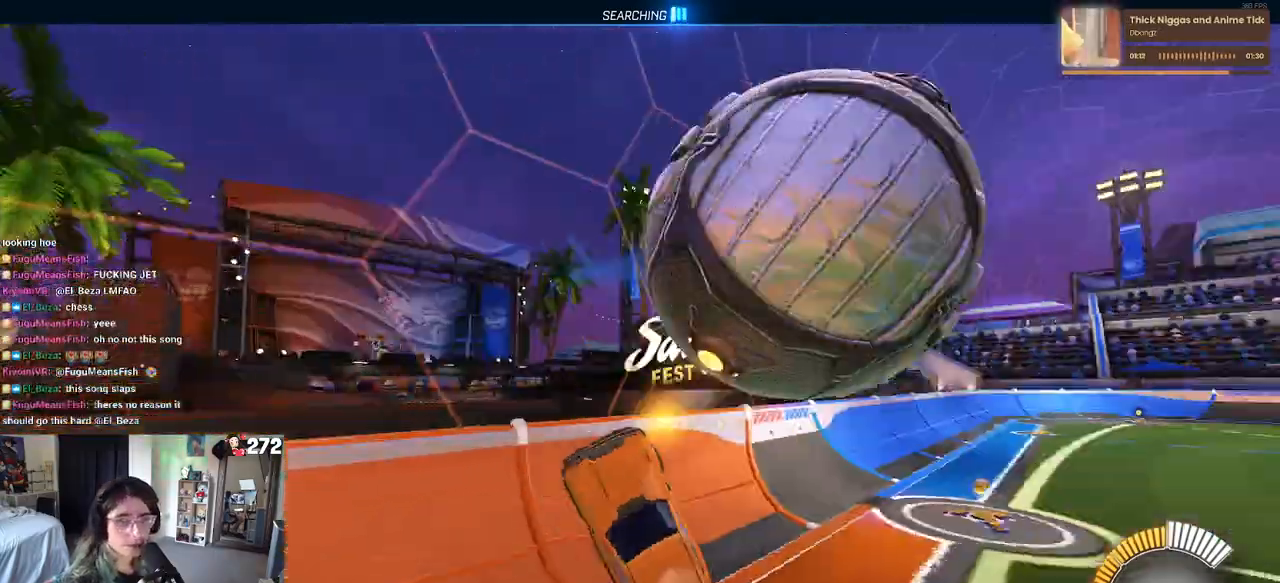
{"buttons": ["R2"], "left_stick": "center", "right_stick": "center", "events": [[17, "R1", "down"], [183, "SQUARE", "up"], [200, "left_stick", "center"], [300, "R1", "up"]]}